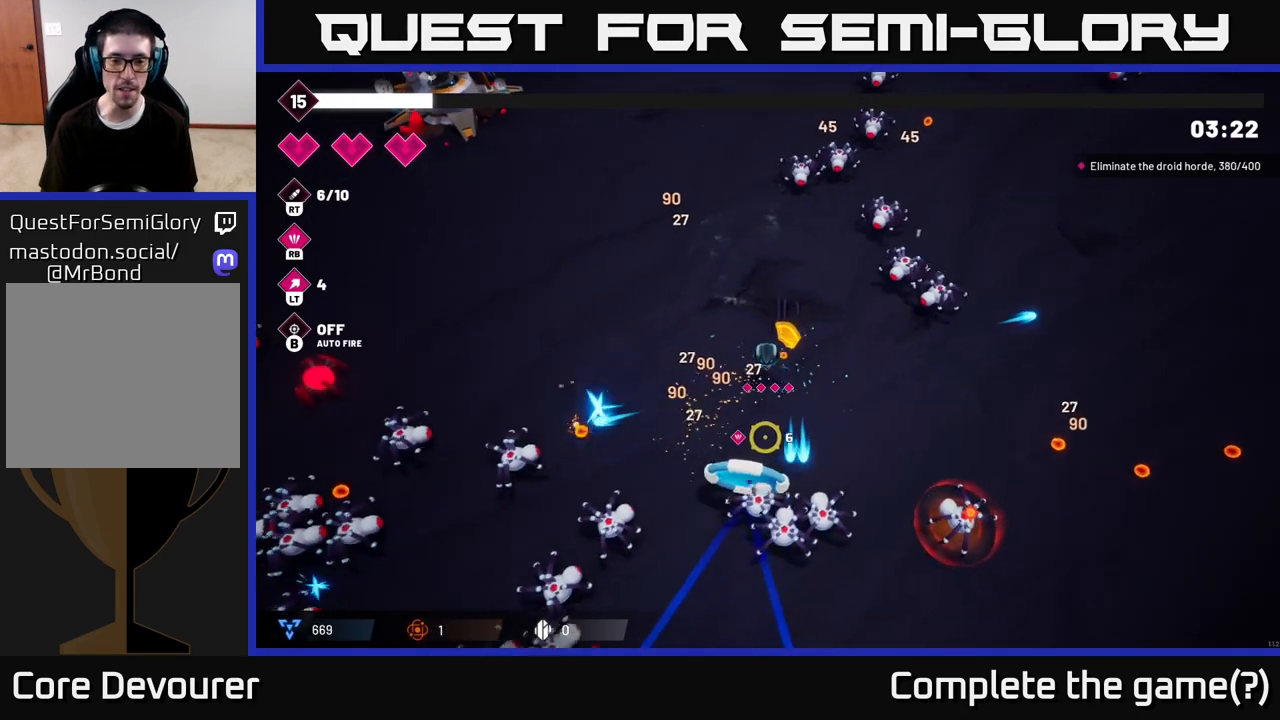
Gameplay with a controller (Xbox layout); each line is a JSON object with the inputs held at the frame after it. "events" lists button and stick changes between this image and that frame as [ms after this image, input, new state], when the widget could be followed in between.
{"buttons": ["R1"], "left_stick": "left", "right_stick": "down-left", "events": [[233, "R2", "up"], [267, "right_stick", "down-left"], [283, "left_stick", "left"], [417, "R1", "down"]]}
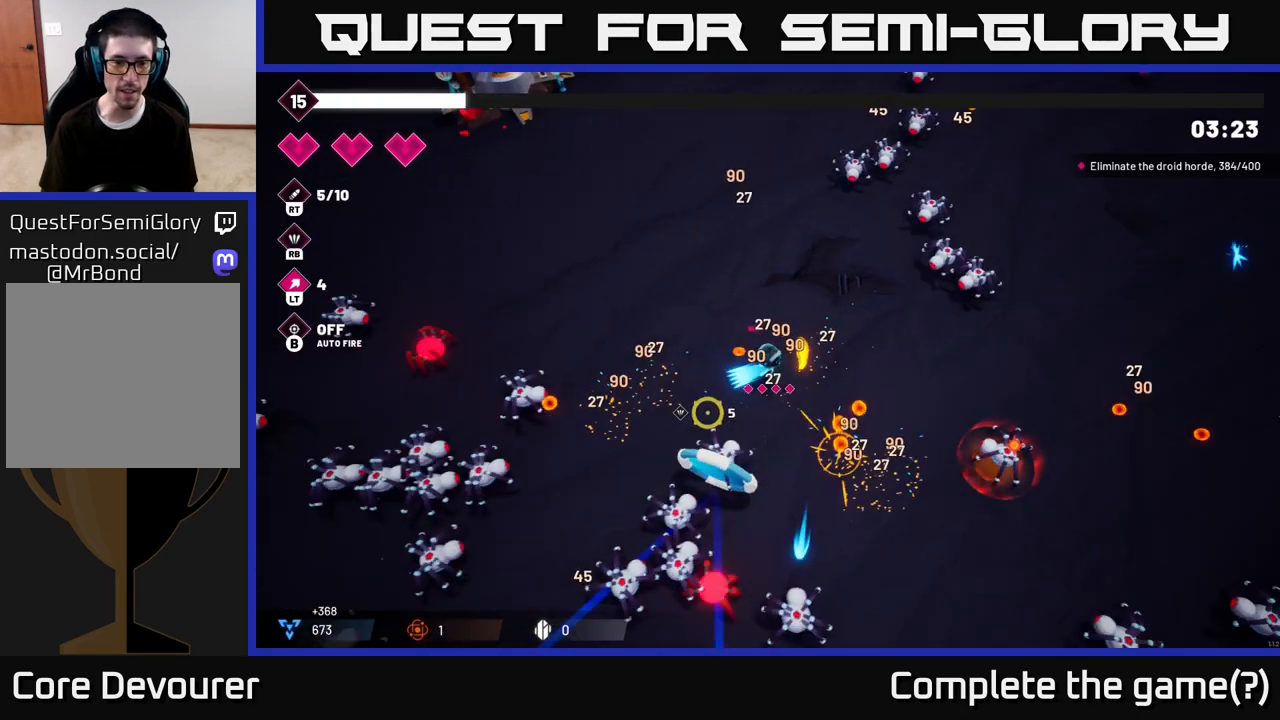
{"buttons": ["R2"], "left_stick": "up-left", "right_stick": "down-left", "events": [[17, "left_stick", "up-left"], [67, "R1", "up"], [417, "R2", "down"]]}
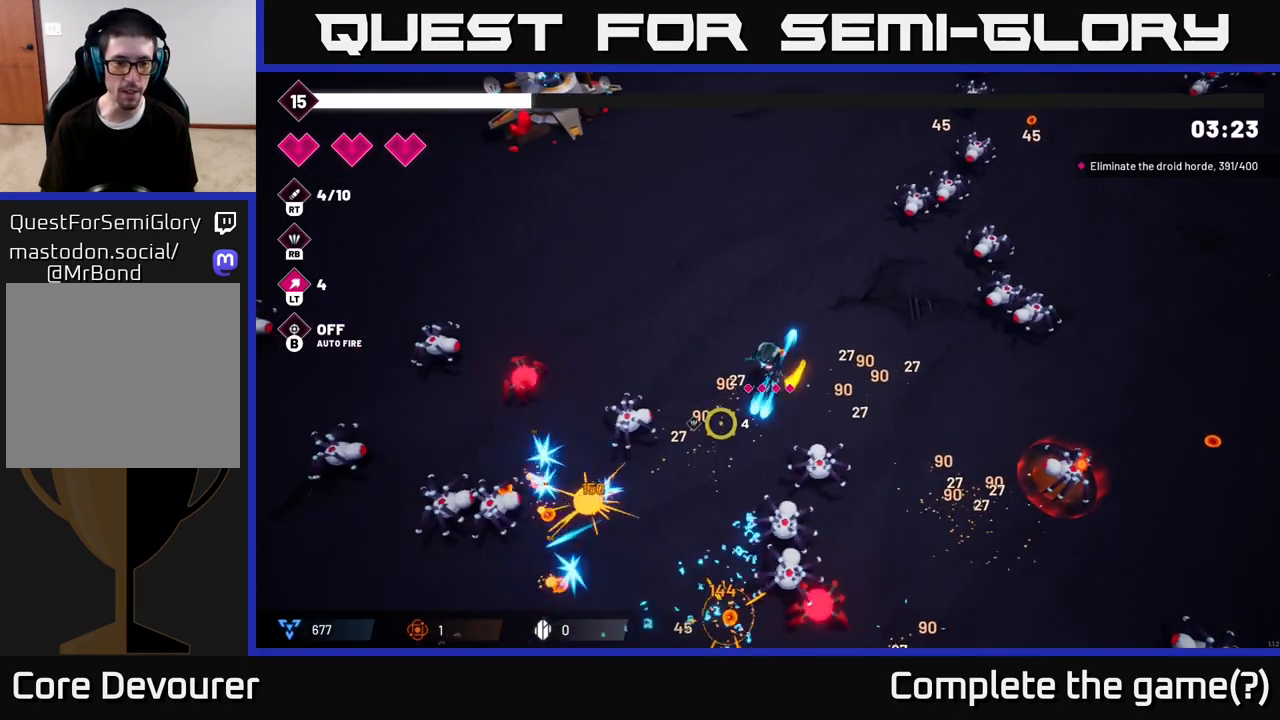
{"buttons": ["R2"], "left_stick": "up-left", "right_stick": "down-left", "events": [[100, "left_stick", "left"], [350, "left_stick", "up-left"]]}
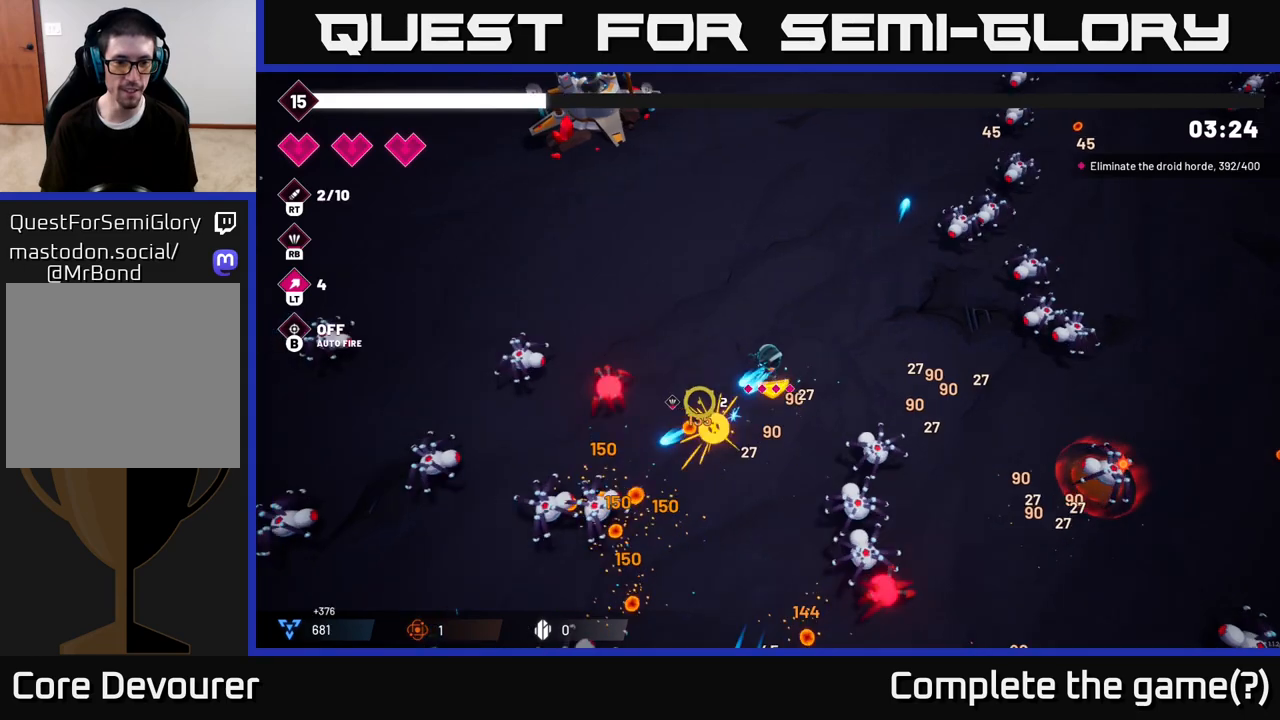
{"buttons": ["R2"], "left_stick": "up-left", "right_stick": "down-left", "events": [[50, "right_stick", "left"], [300, "right_stick", "down-left"]]}
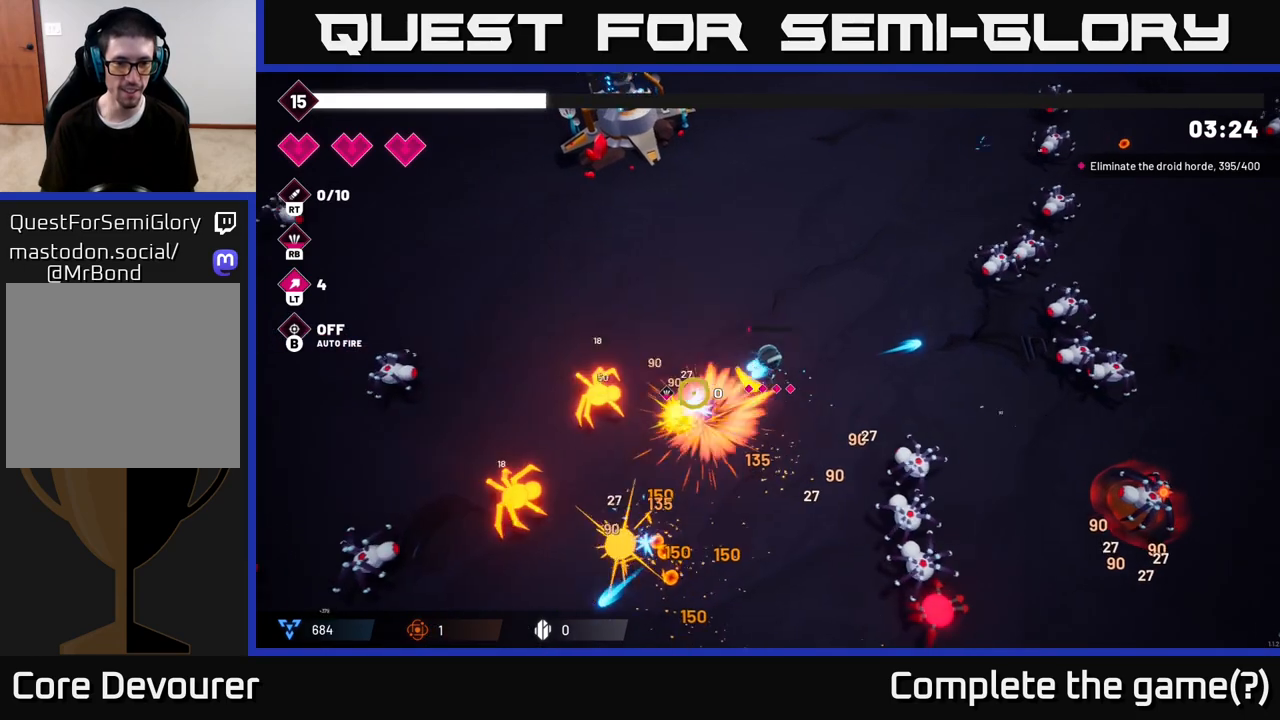
{"buttons": ["R2"], "left_stick": "up-left", "right_stick": "down-left", "events": [[267, "R2", "up"], [367, "R2", "down"]]}
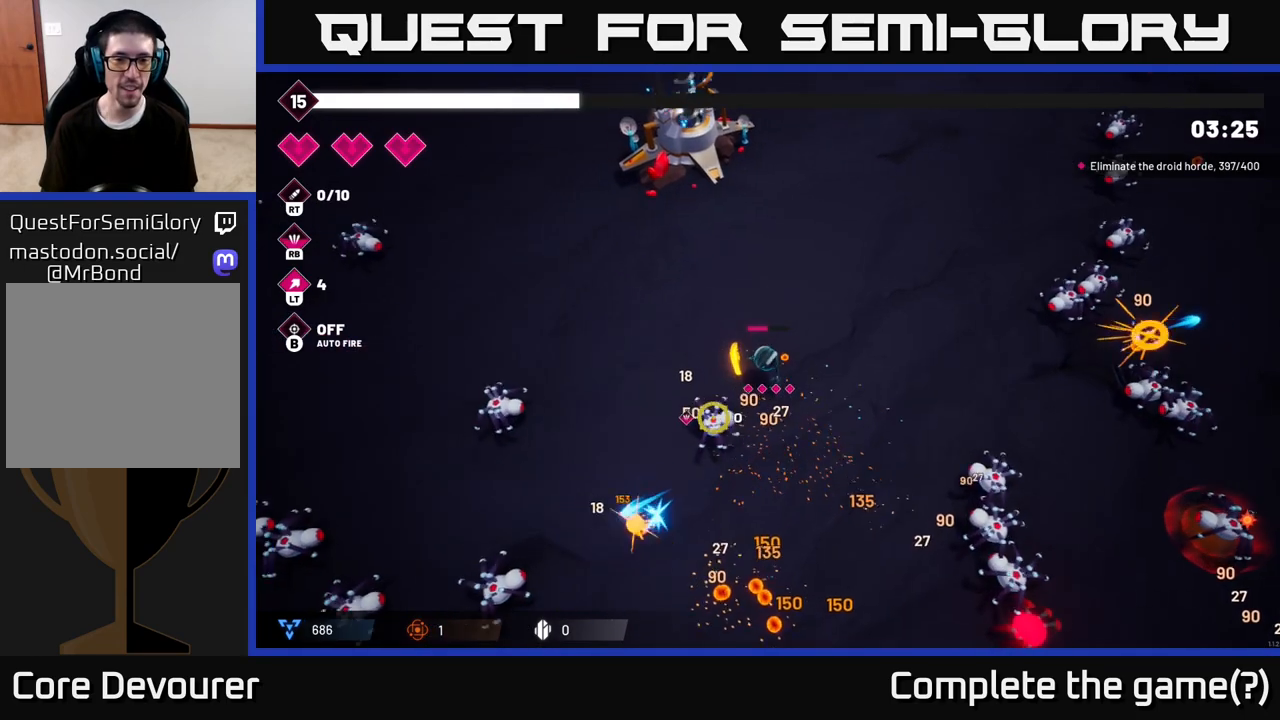
{"buttons": [], "left_stick": "down-left", "right_stick": "down", "events": [[117, "left_stick", "left"], [283, "R2", "up"], [467, "left_stick", "down-left"], [467, "right_stick", "down"]]}
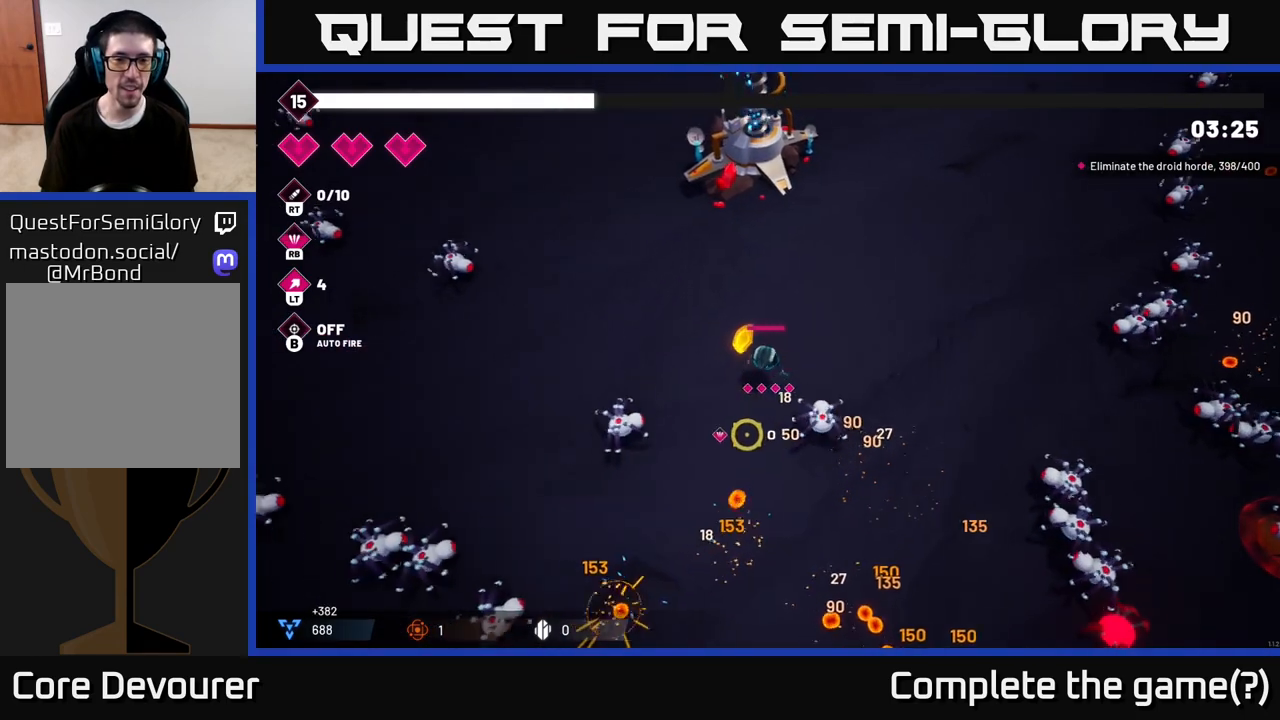
{"buttons": [], "left_stick": "down-right", "right_stick": "right", "events": [[50, "left_stick", "down"], [250, "L2", "down"], [350, "L2", "up"], [350, "right_stick", "down-right"], [450, "left_stick", "down-right"], [483, "right_stick", "right"]]}
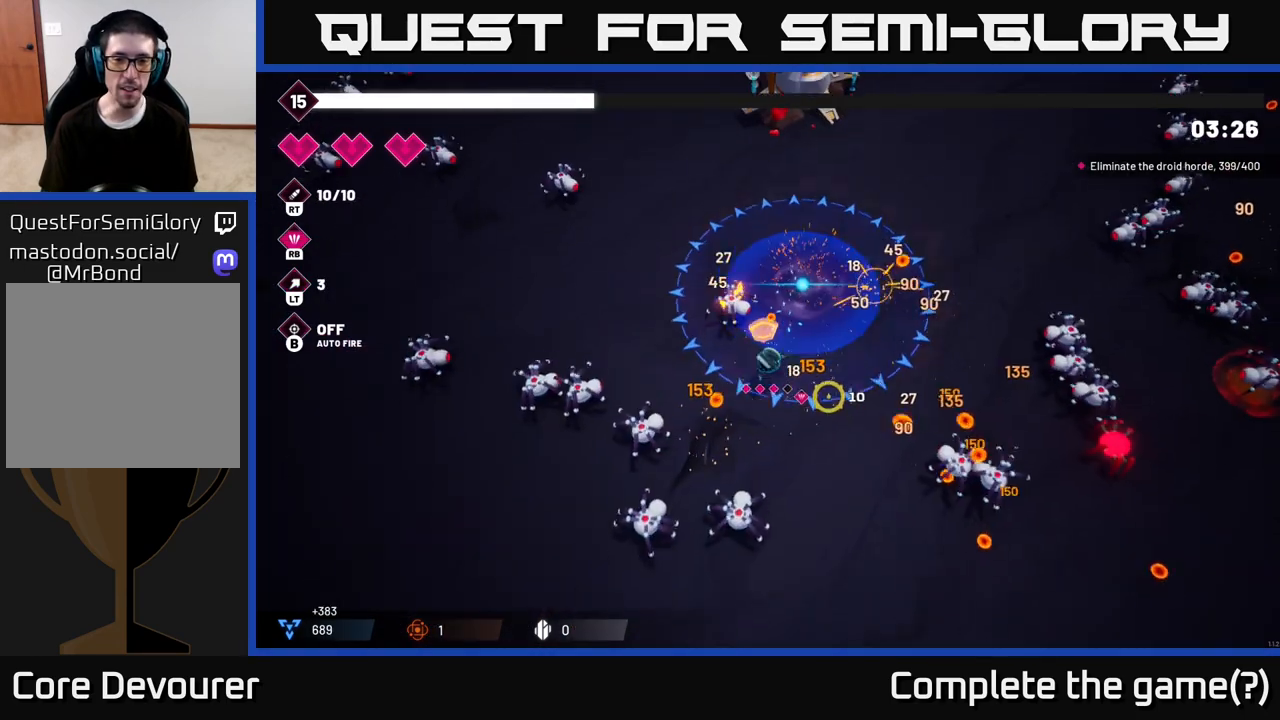
{"buttons": [], "left_stick": "down-right", "right_stick": "down-right", "events": [[183, "right_stick", "down-right"], [350, "L2", "down"], [500, "L2", "up"]]}
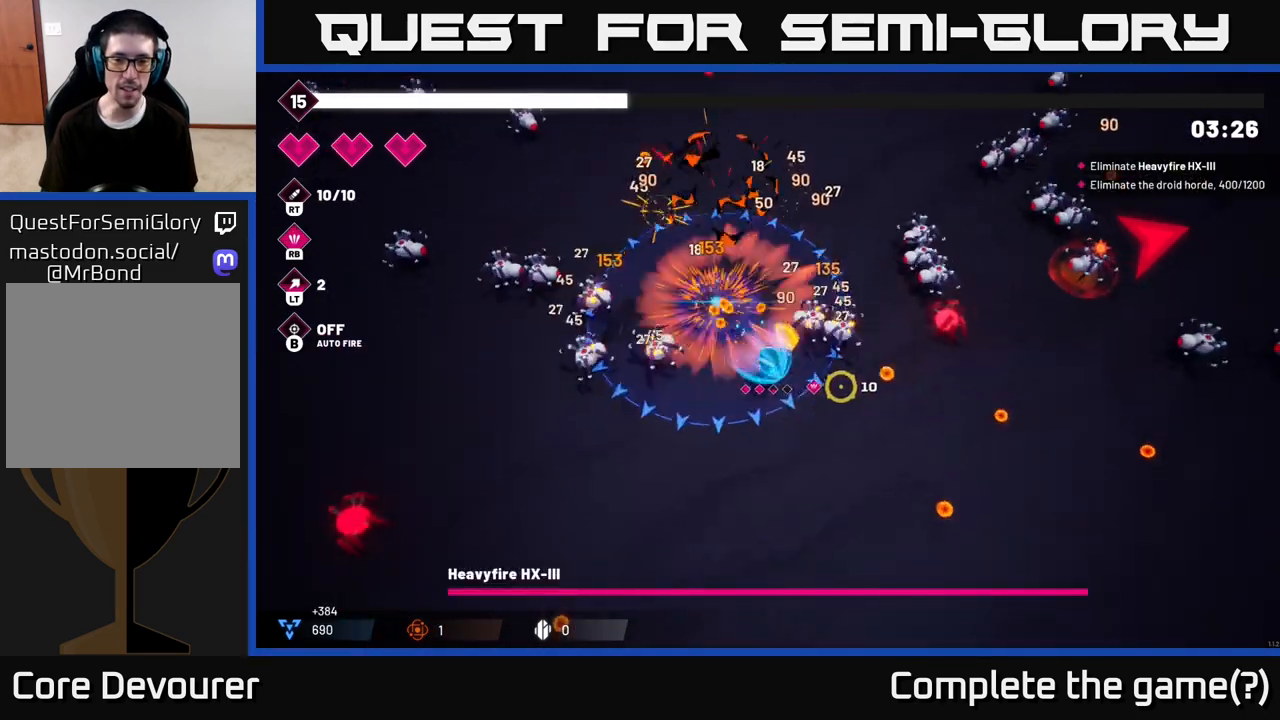
{"buttons": ["R2"], "left_stick": "right", "right_stick": "up-right", "events": [[17, "right_stick", "right"], [117, "right_stick", "up-right"], [200, "R2", "down"], [383, "left_stick", "right"]]}
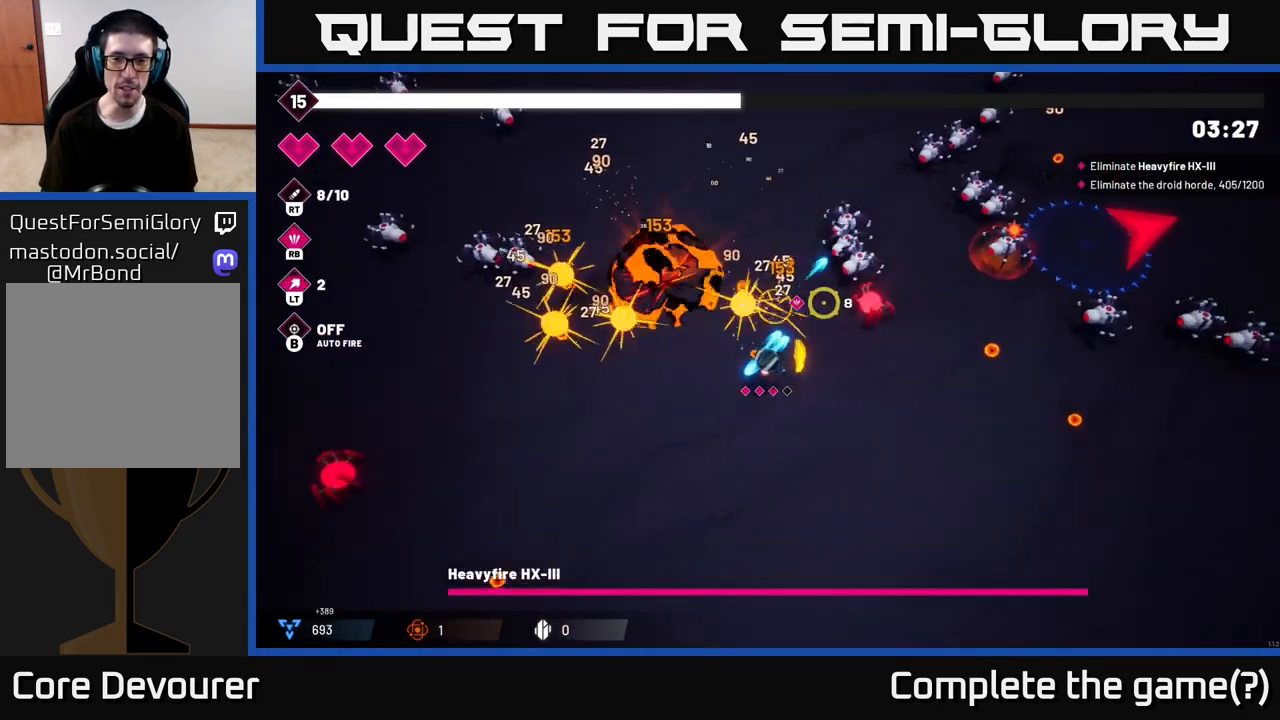
{"buttons": ["R2"], "left_stick": "down-right", "right_stick": "up-right", "events": [[417, "left_stick", "down-right"]]}
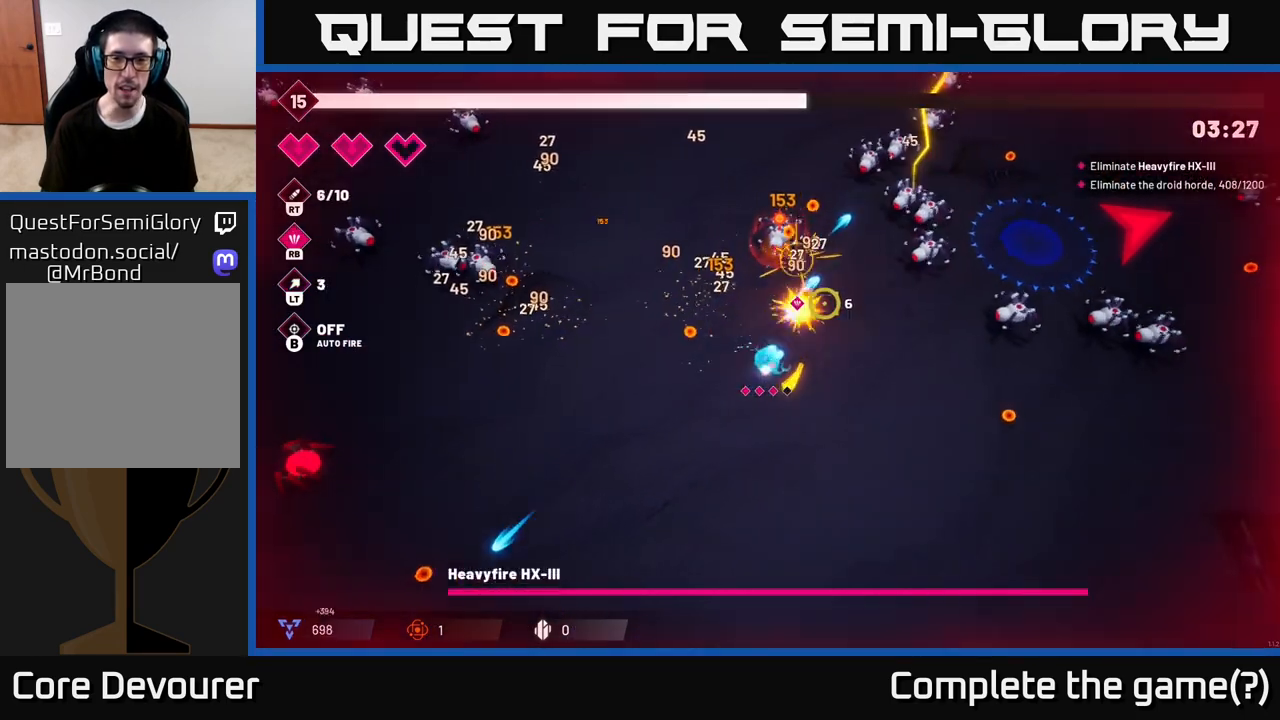
{"buttons": ["R2"], "left_stick": "right", "right_stick": "up-right", "events": [[133, "left_stick", "right"]]}
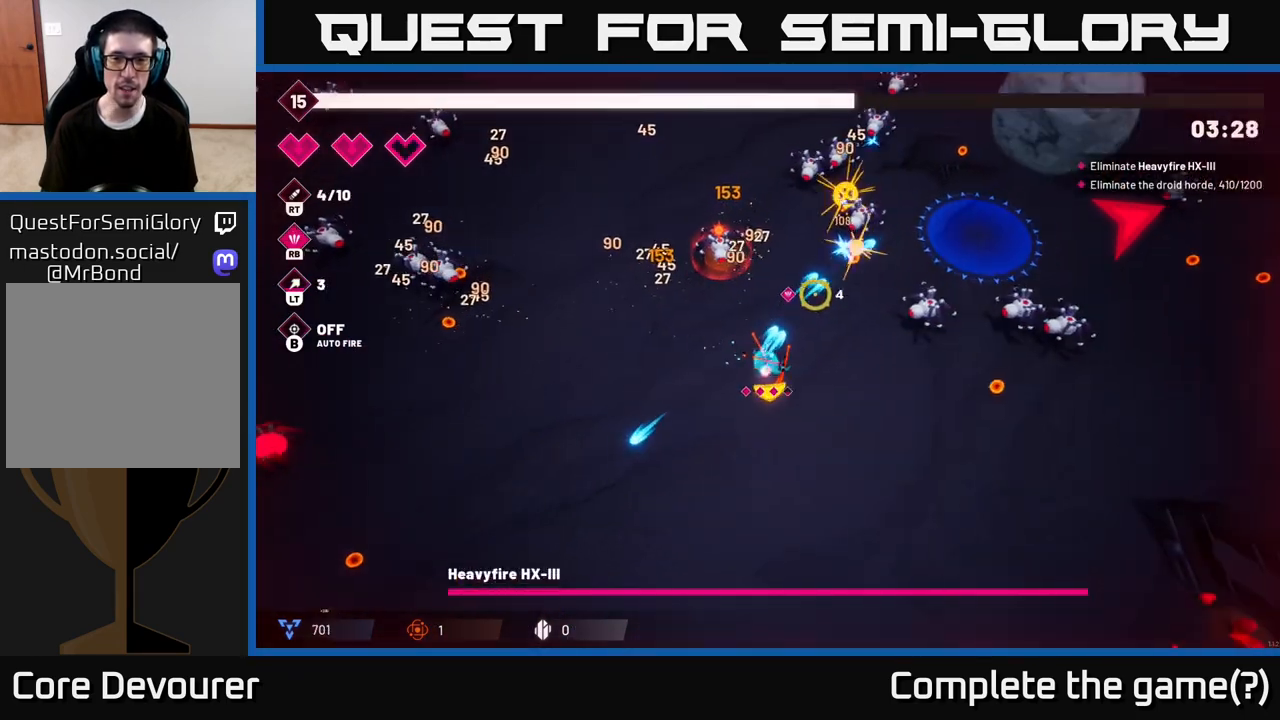
{"buttons": ["R2"], "left_stick": "down-right", "right_stick": "up-right", "events": [[167, "right_stick", "up"], [367, "right_stick", "up-right"], [417, "left_stick", "down-right"]]}
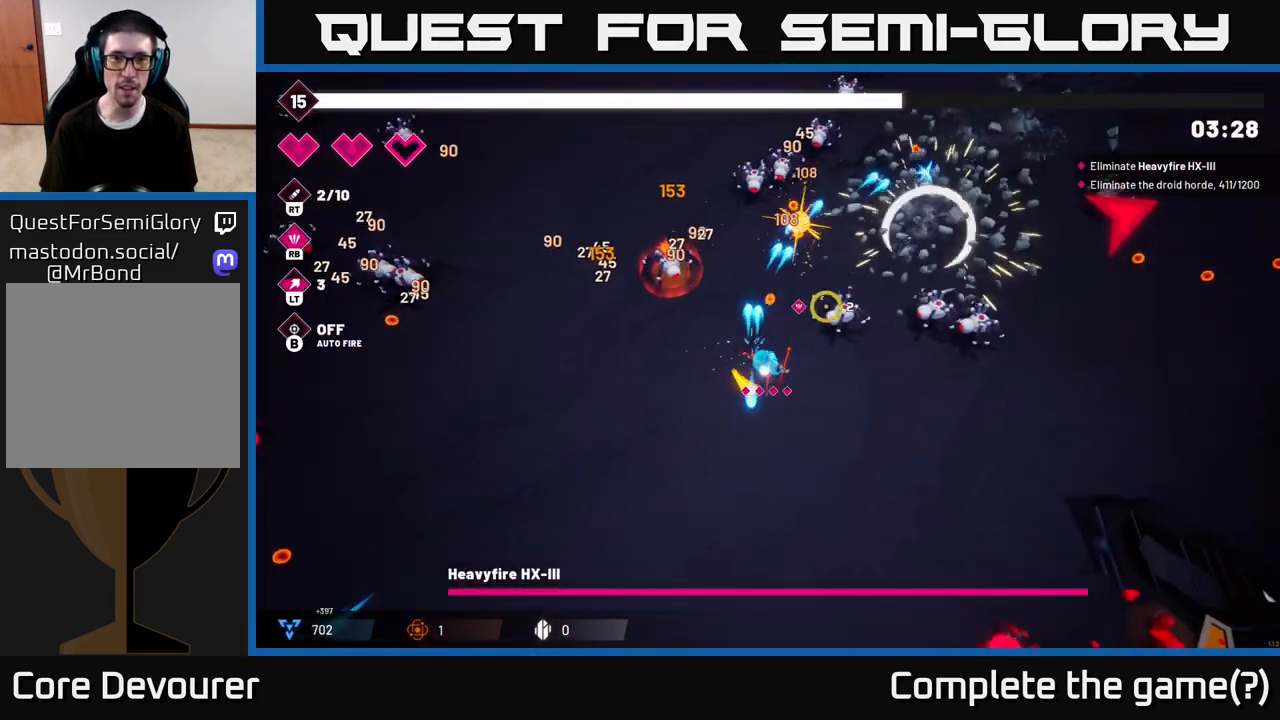
{"buttons": ["R2"], "left_stick": "right", "right_stick": "up-right", "events": [[250, "left_stick", "right"]]}
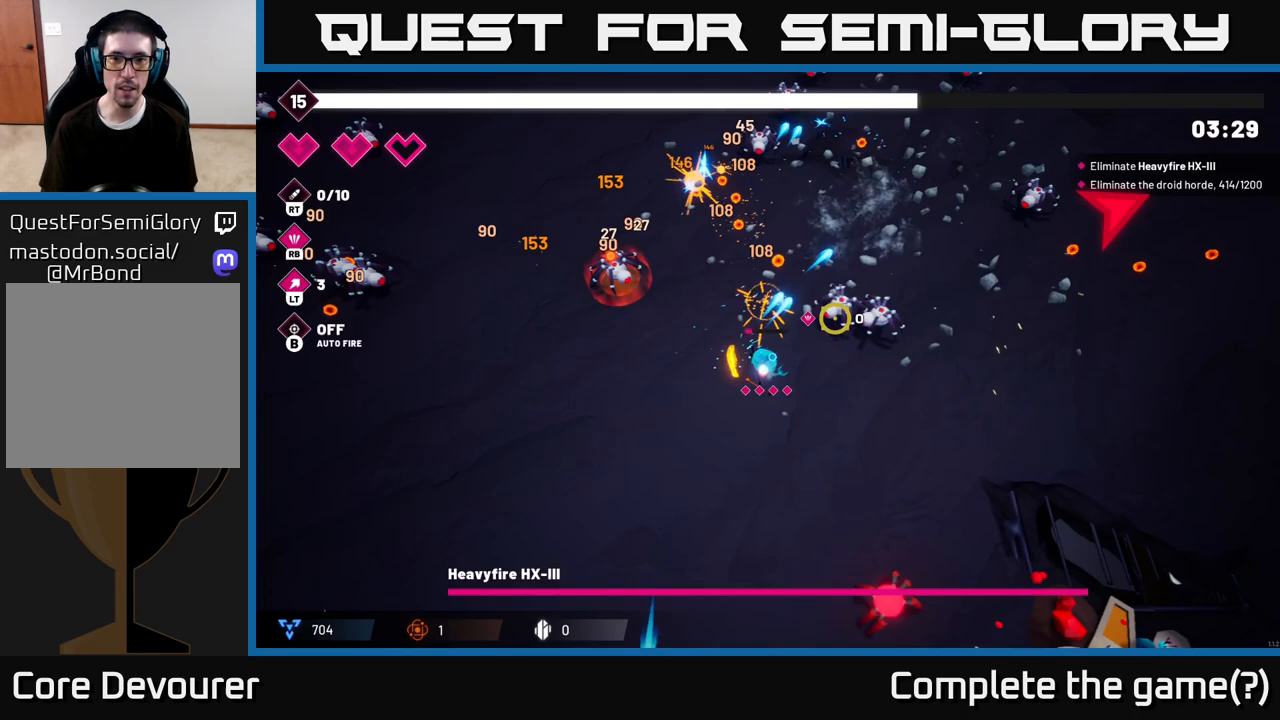
{"buttons": [], "left_stick": "right", "right_stick": "up-right", "events": [[433, "R2", "up"]]}
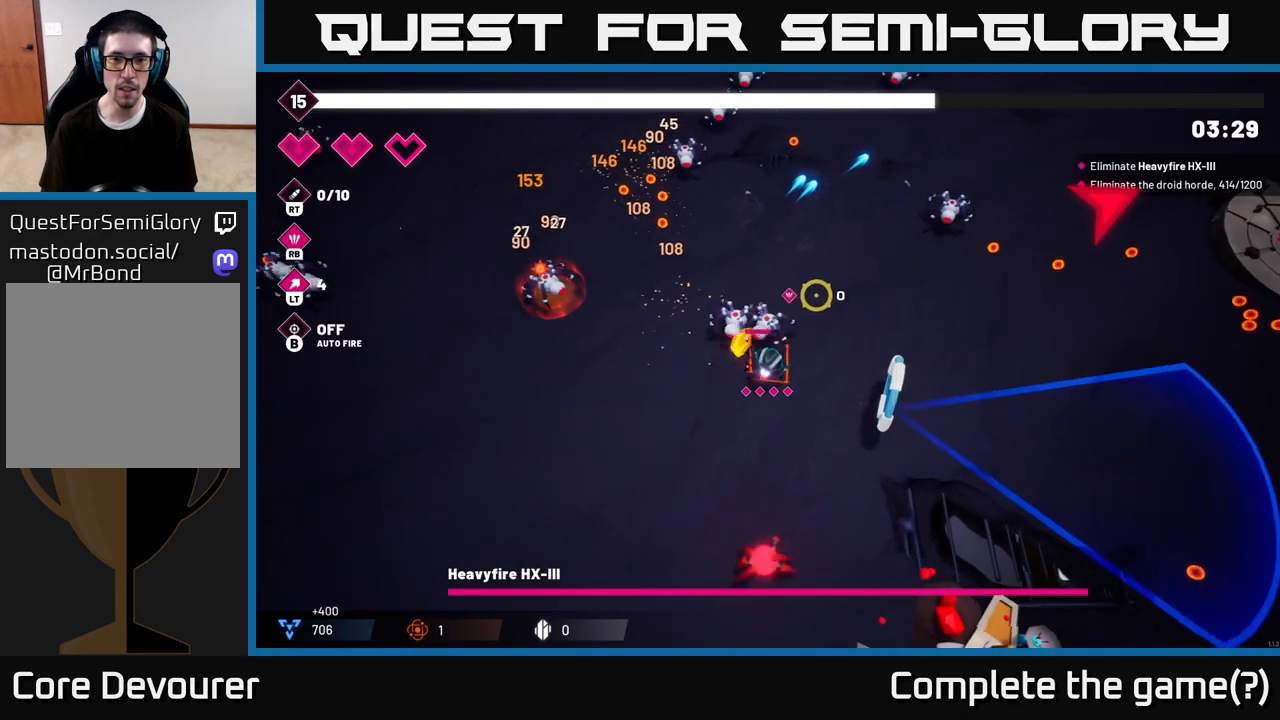
{"buttons": [], "left_stick": "up", "right_stick": "up-left", "events": [[333, "right_stick", "up-left"], [350, "L2", "down"], [350, "left_stick", "up"], [467, "L2", "up"]]}
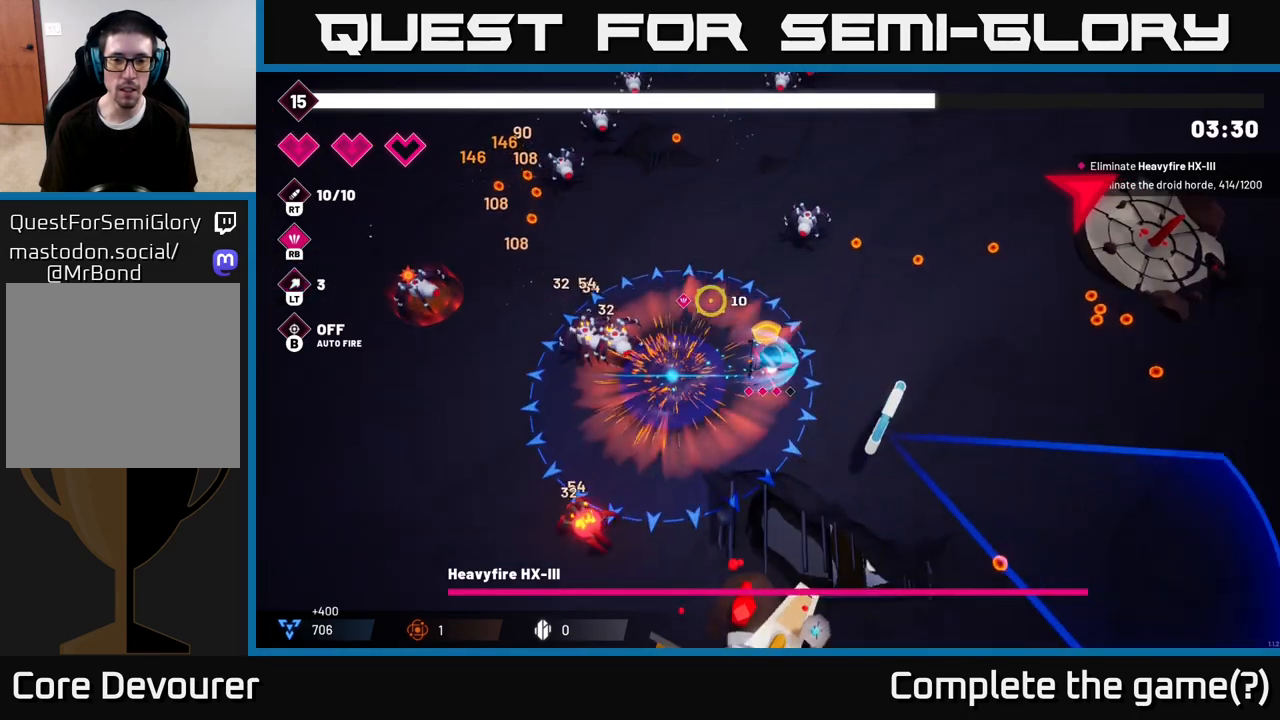
{"buttons": ["R2"], "left_stick": "up-left", "right_stick": "up-left", "events": [[117, "left_stick", "up-left"], [283, "left_stick", "up"], [350, "R2", "down"], [383, "left_stick", "up-left"]]}
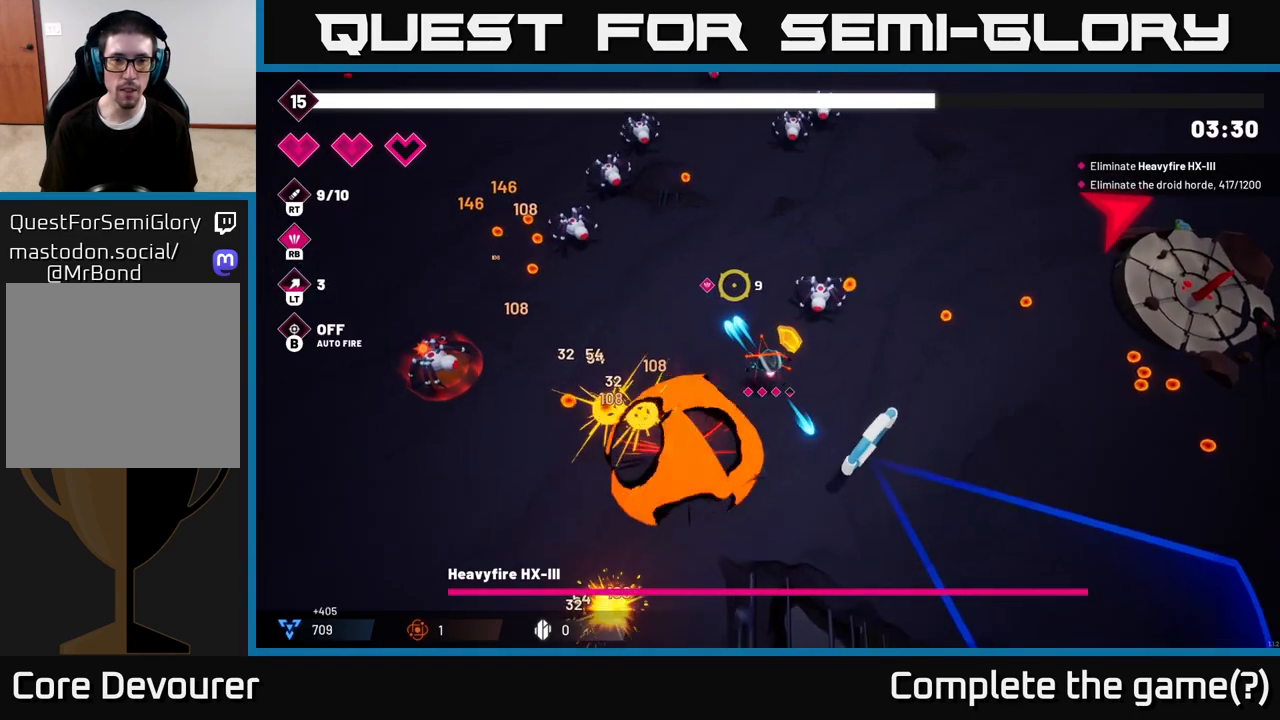
{"buttons": ["R2"], "left_stick": "up-left", "right_stick": "right", "events": [[83, "right_stick", "up"], [183, "right_stick", "up-right"], [417, "right_stick", "right"]]}
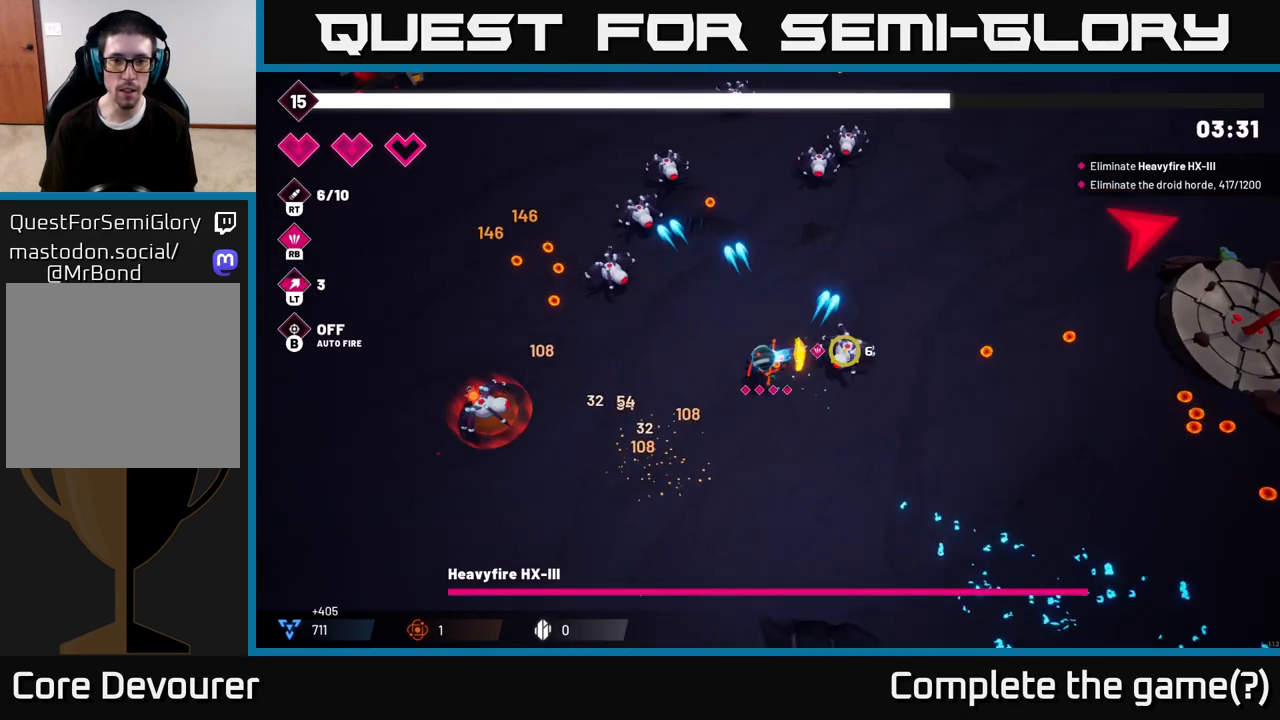
{"buttons": ["R2"], "left_stick": "up-right", "right_stick": "up", "events": [[150, "right_stick", "up-right"], [167, "left_stick", "up-right"], [267, "right_stick", "up"], [300, "R2", "up"], [433, "R2", "down"]]}
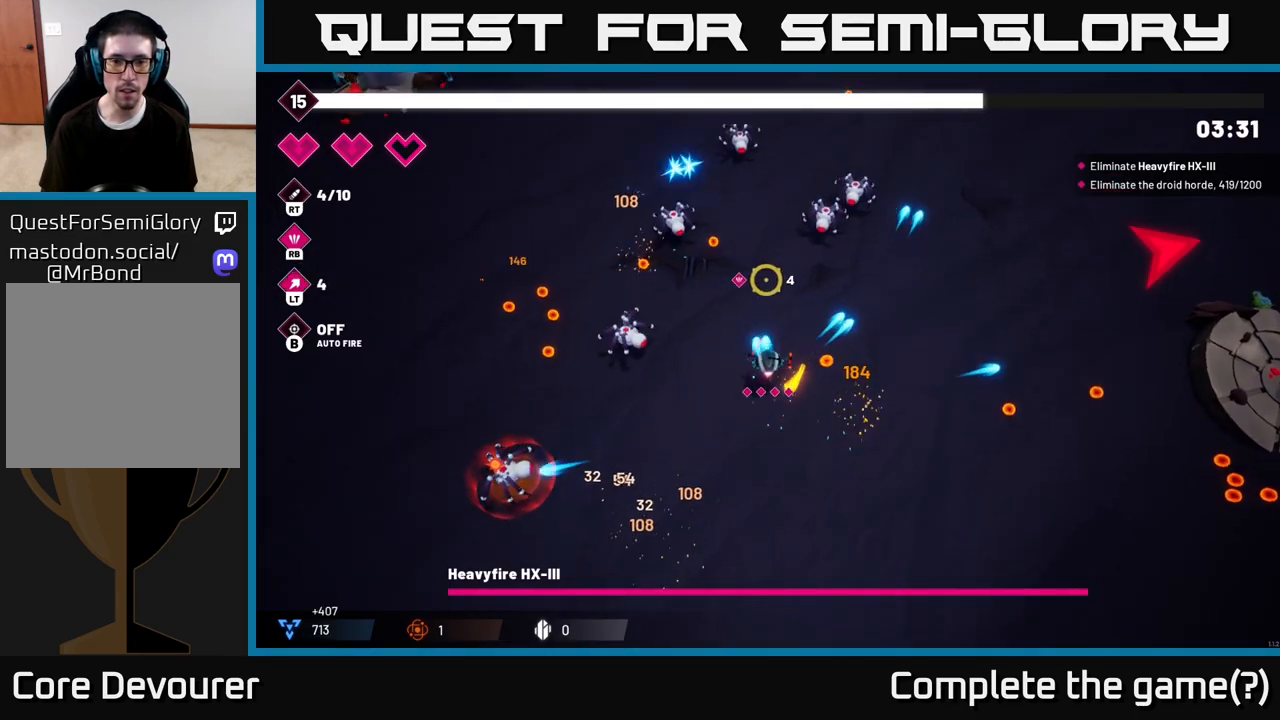
{"buttons": ["R2"], "left_stick": "right", "right_stick": "up-left", "events": [[333, "left_stick", "right"], [500, "right_stick", "up-left"]]}
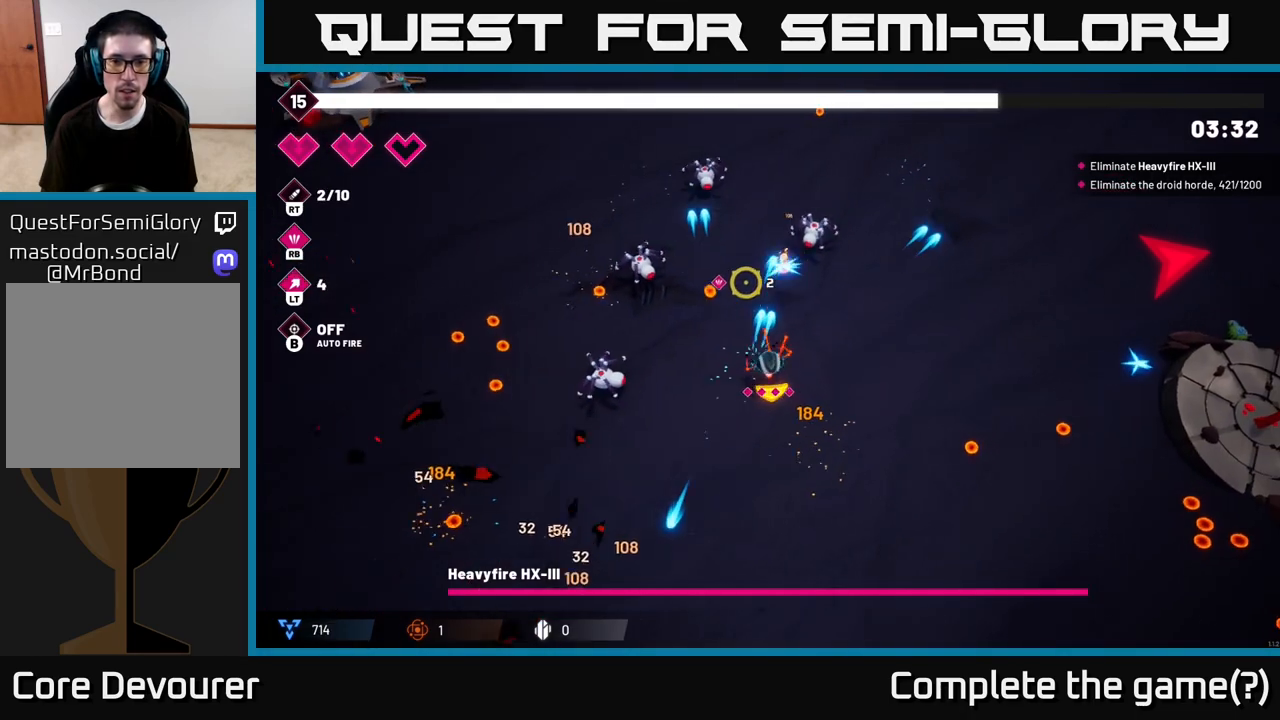
{"buttons": [], "left_stick": "right", "right_stick": "up-right", "events": [[267, "right_stick", "up"], [417, "right_stick", "up-right"], [467, "R2", "up"]]}
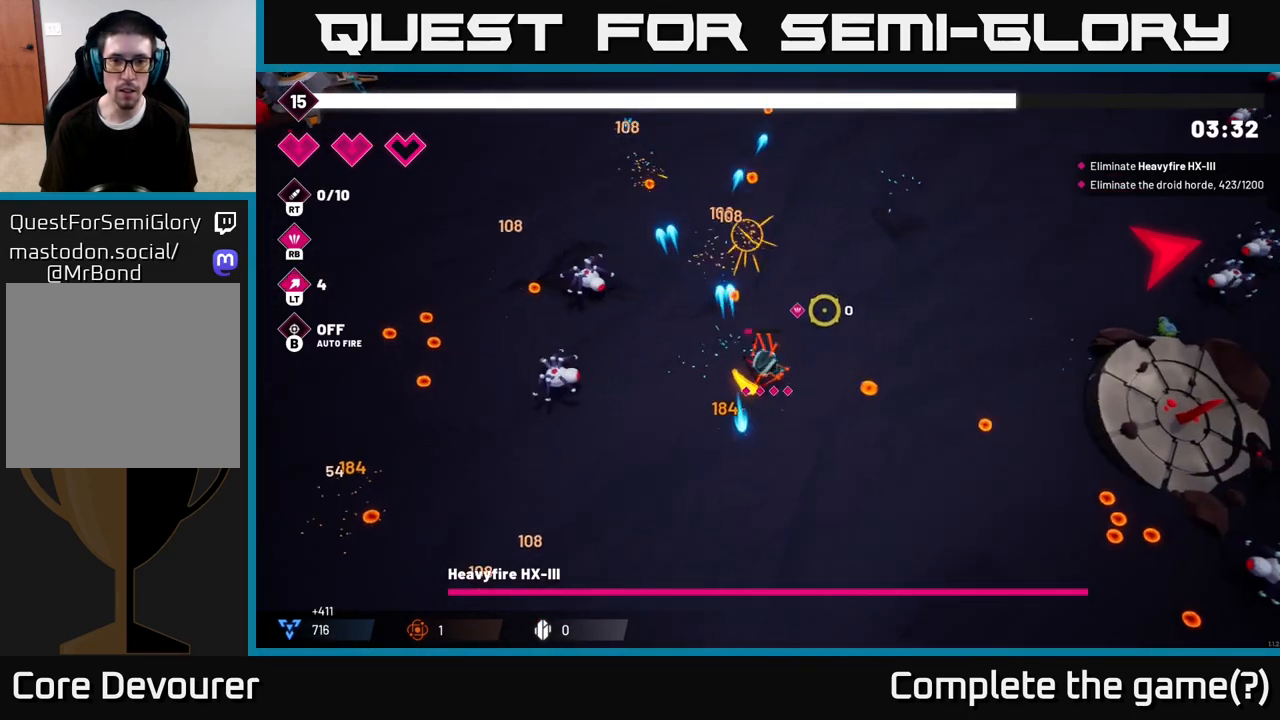
{"buttons": [], "left_stick": "right", "right_stick": "down-right", "events": [[100, "right_stick", "down-right"]]}
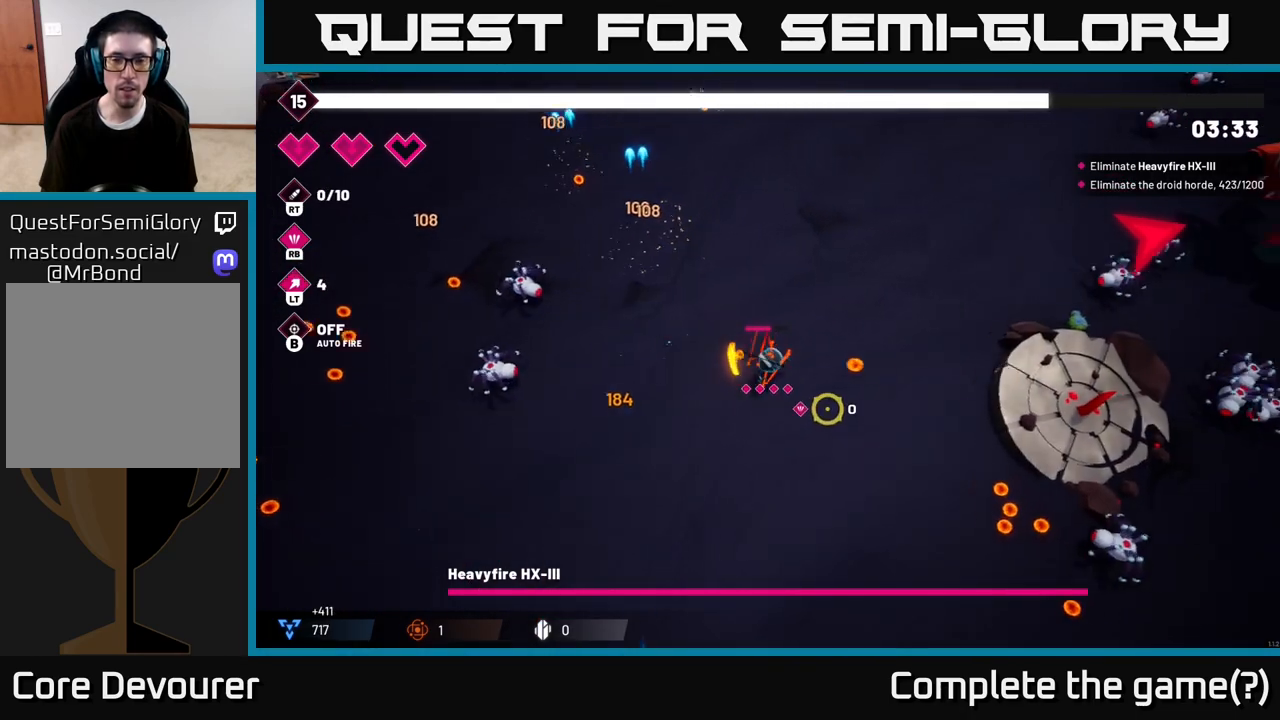
{"buttons": ["R2"], "left_stick": "down-right", "right_stick": "down-right", "events": [[17, "left_stick", "down-right"], [233, "R2", "down"]]}
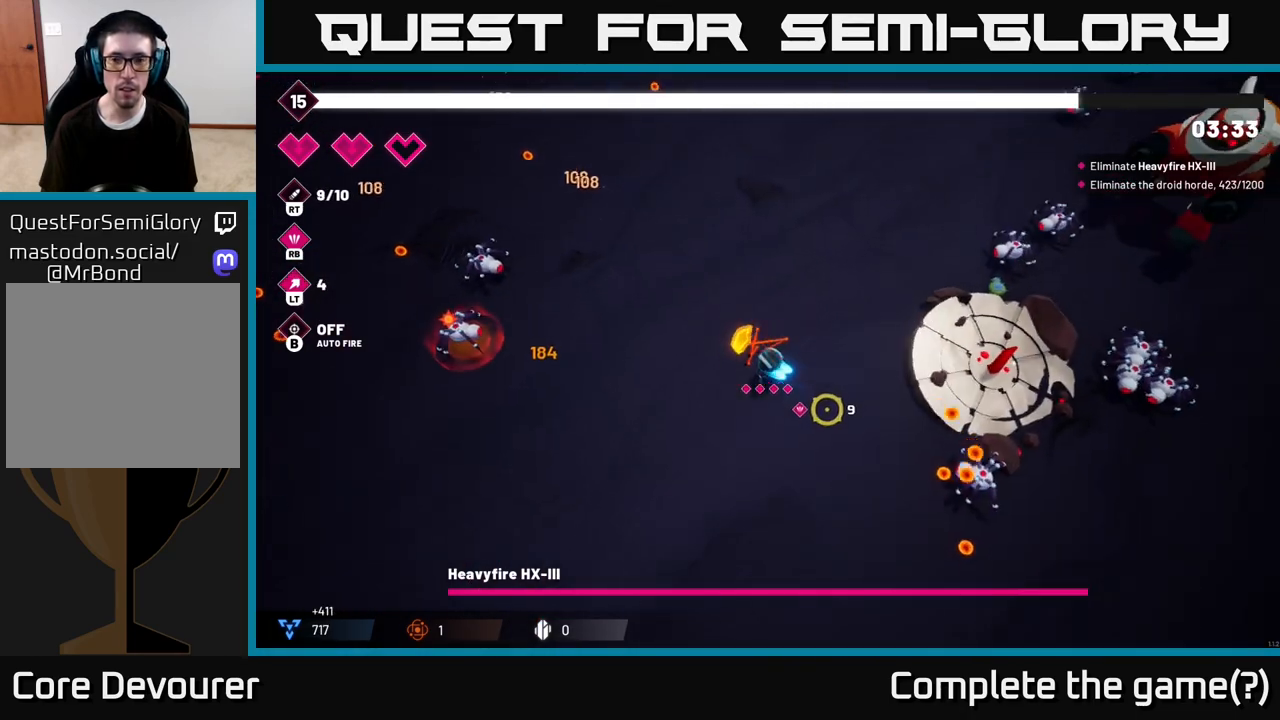
{"buttons": ["R2"], "left_stick": "up", "right_stick": "up-right", "events": [[150, "right_stick", "right"], [267, "right_stick", "up-right"], [383, "left_stick", "up-right"], [433, "left_stick", "up"]]}
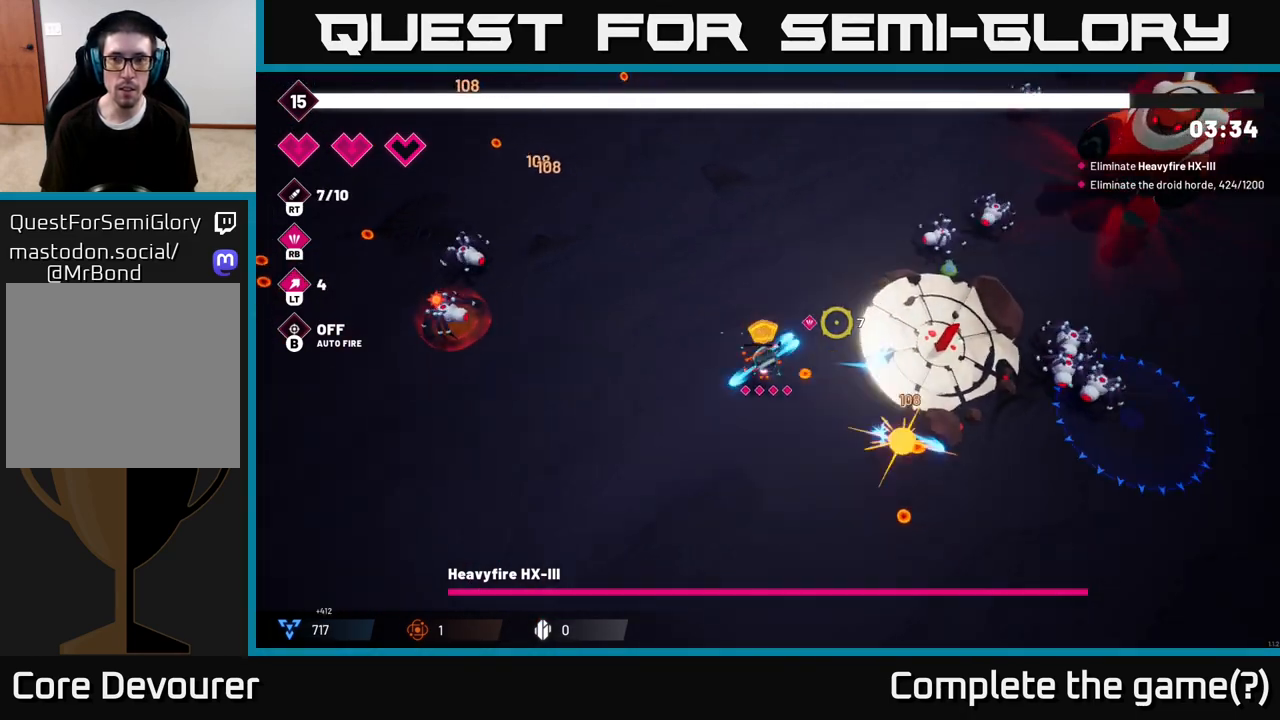
{"buttons": ["R2"], "left_stick": "up", "right_stick": "right", "events": [[317, "right_stick", "right"]]}
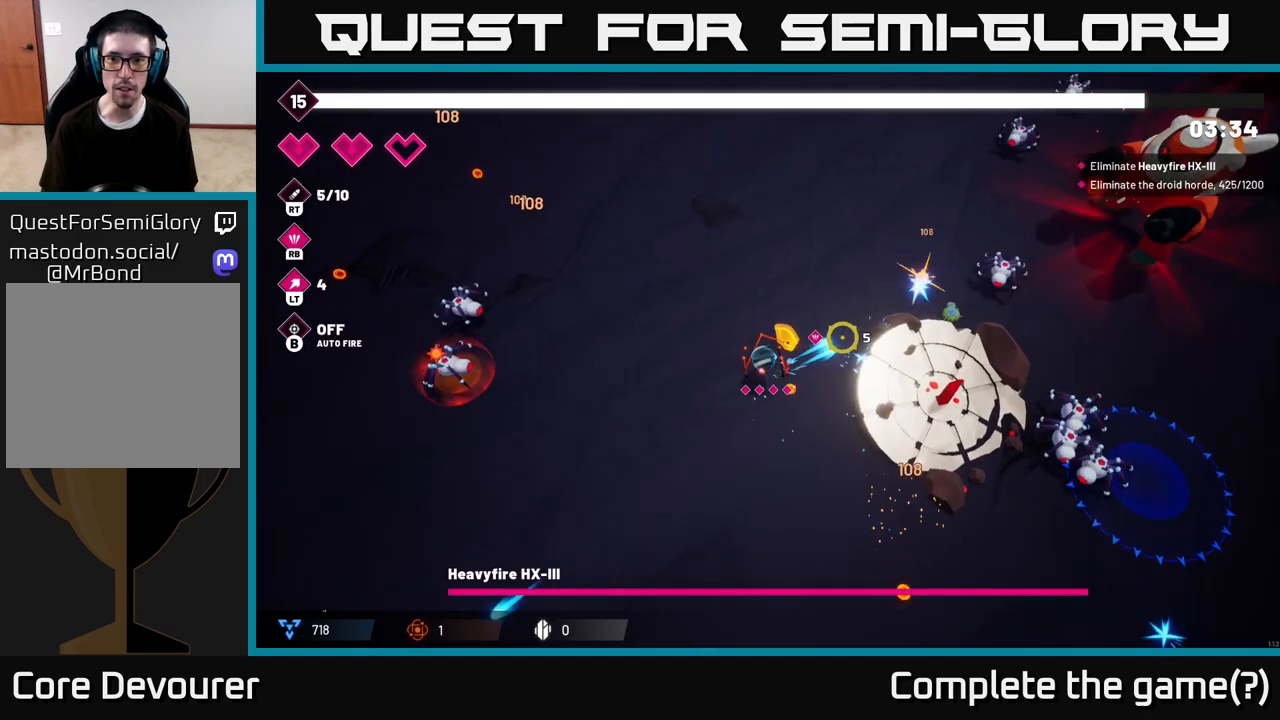
{"buttons": [], "left_stick": "up-right", "right_stick": "right", "events": [[317, "L2", "down"], [333, "R2", "up"], [467, "L2", "up"], [483, "left_stick", "up-right"]]}
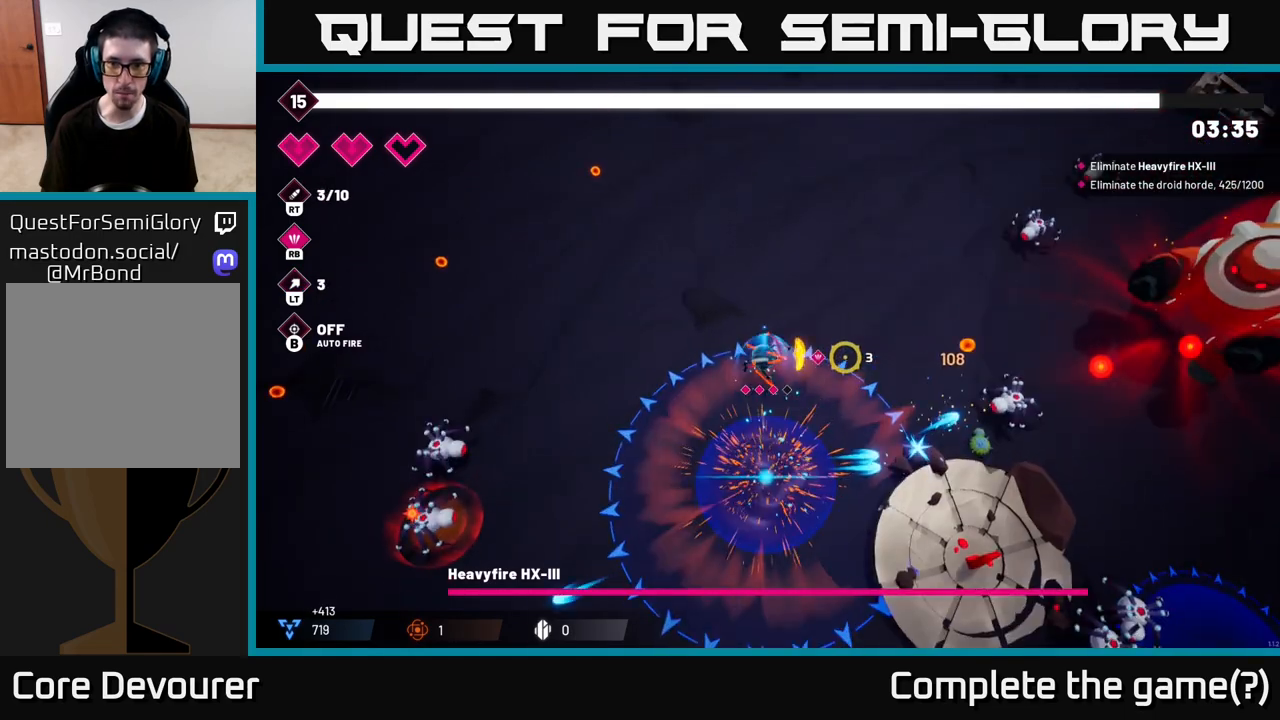
{"buttons": ["R2"], "left_stick": "up-right", "right_stick": "right", "events": [[83, "R2", "down"]]}
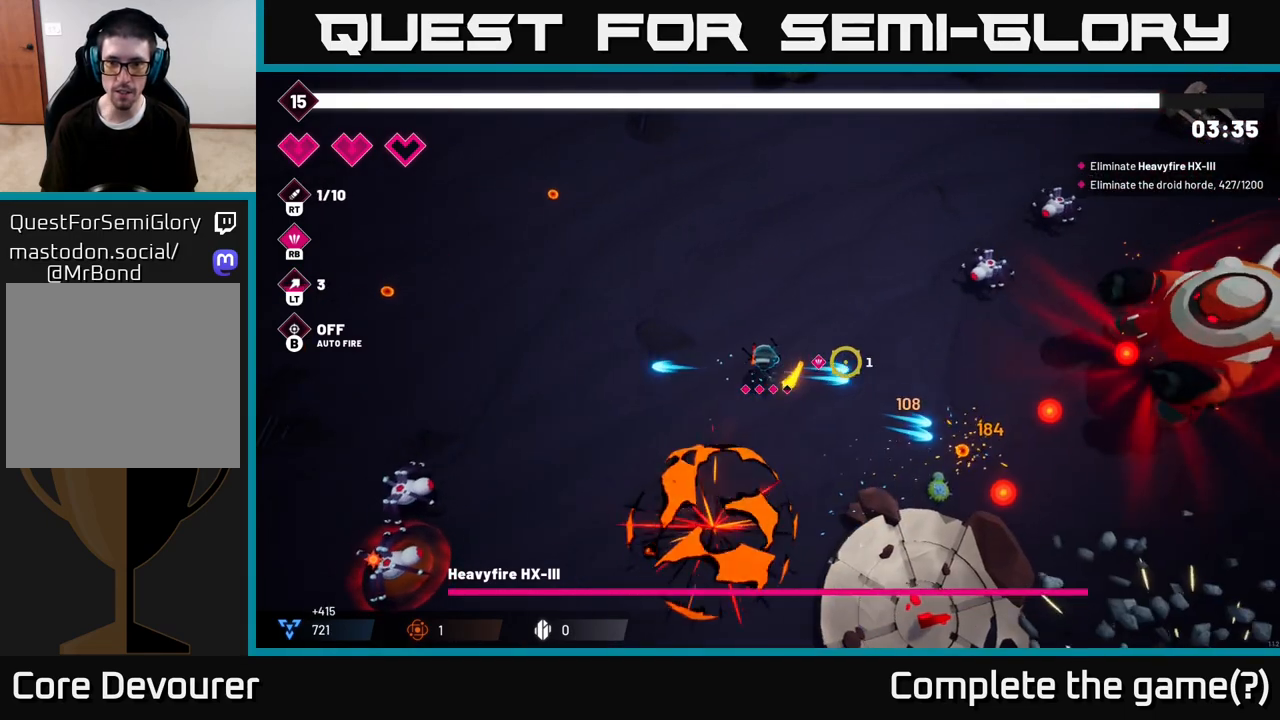
{"buttons": ["R2"], "left_stick": "up", "right_stick": "right", "events": [[500, "left_stick", "up"]]}
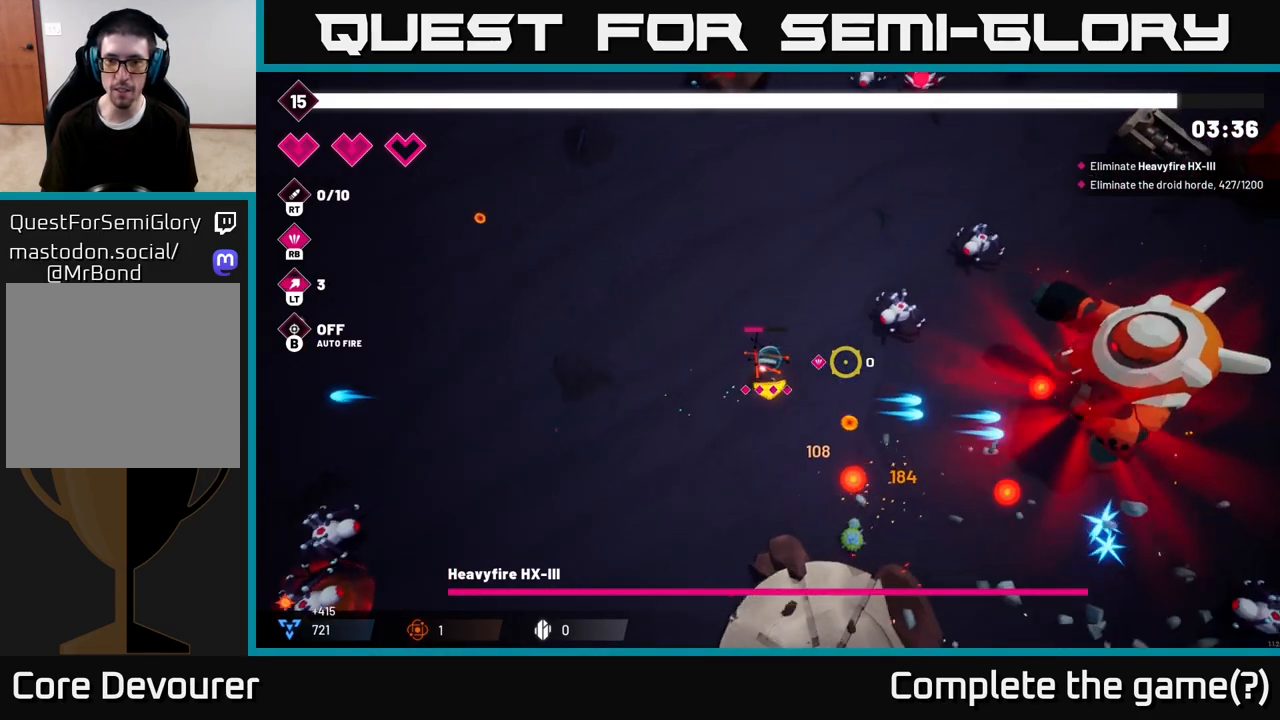
{"buttons": ["R2"], "left_stick": "up", "right_stick": "right", "events": [[200, "R2", "up"], [267, "left_stick", "up-right"], [300, "R2", "down"], [400, "left_stick", "up"]]}
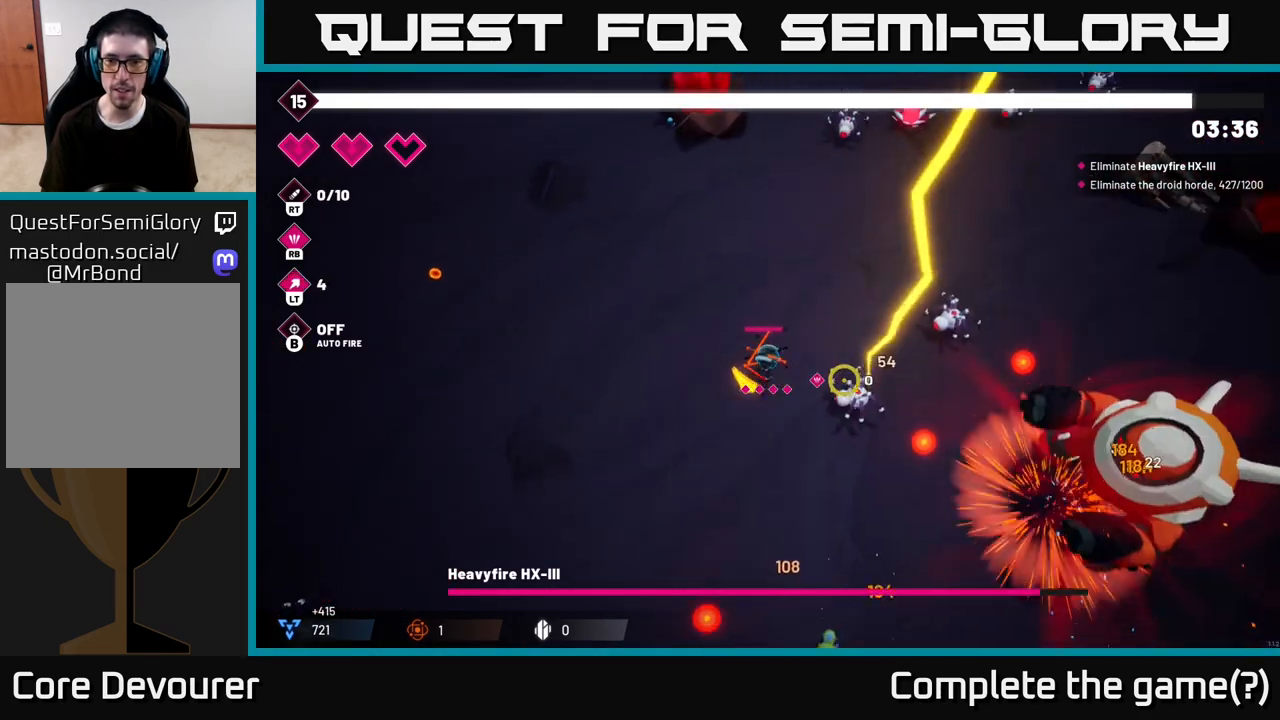
{"buttons": ["R2"], "left_stick": "up-right", "right_stick": "down-right", "events": [[100, "left_stick", "center"], [200, "right_stick", "down-right"], [333, "left_stick", "up-right"]]}
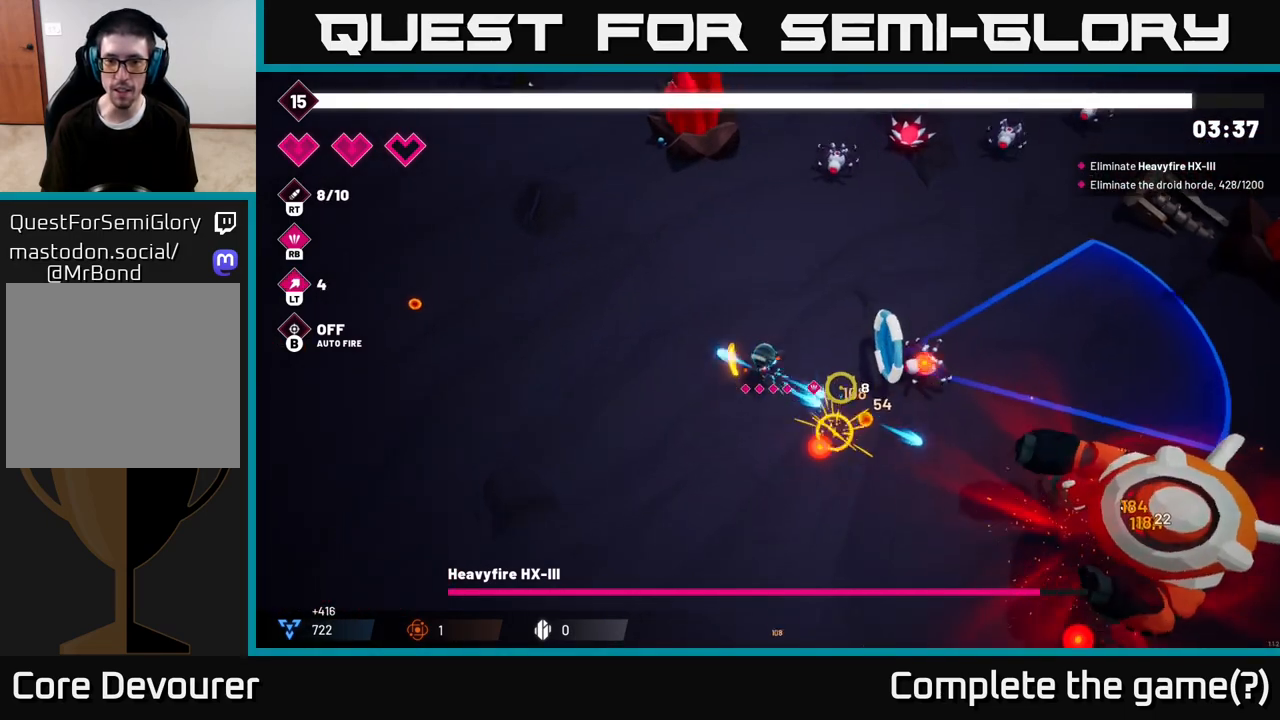
{"buttons": [], "left_stick": "down-right", "right_stick": "center", "events": [[17, "R2", "up"], [117, "R1", "down"], [150, "left_stick", "up-left"], [217, "R1", "up"], [233, "left_stick", "down-left"], [400, "left_stick", "down-right"], [417, "right_stick", "center"]]}